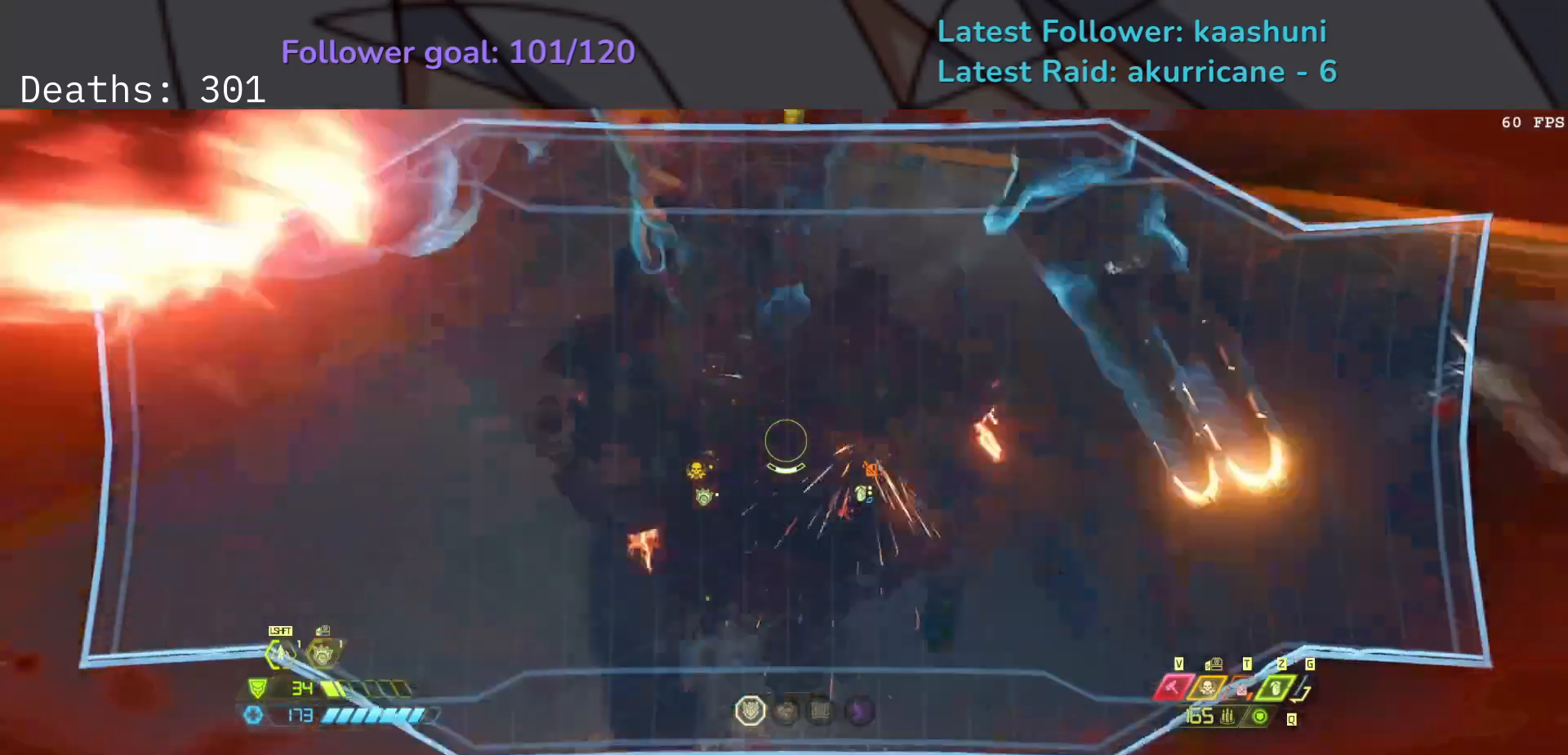
Gameplay with keyboard and mouse; each line is a JSON object with the keys and mouse buttons held at the frame after it. "events" lists presses ("down") and releases ("up") of "1", "2", "3", "4", "5", "a", "ctrl", "d", "e", "f", "g", "q", "r", "s", "shift", "space", "t", "tab", "v", "w", "z", "mouse_left", "mouse_wheel", "mouse_right", "mouse_mb4" and "mouse_mb5" between this image and that frame as [ms after this image, input, new state], when the widget could be followed in between. "mouse_left", "mouse_wheel", "mouse_right", "mouse_mb4", "mouse_mb5" = the "left", "wheel", "right", "mb4", "mb5" buttons of the "mouse" list. No other keys are recorded. "wheel" means that the mouse wheel is clicked or scrolled. Mouse movement is not recorded.
{"keys": ["e", "s"], "mouse": ["right"], "events": [[67, "mouse_mb4", "up"], [117, "e", "up"], [483, "e", "down"]]}
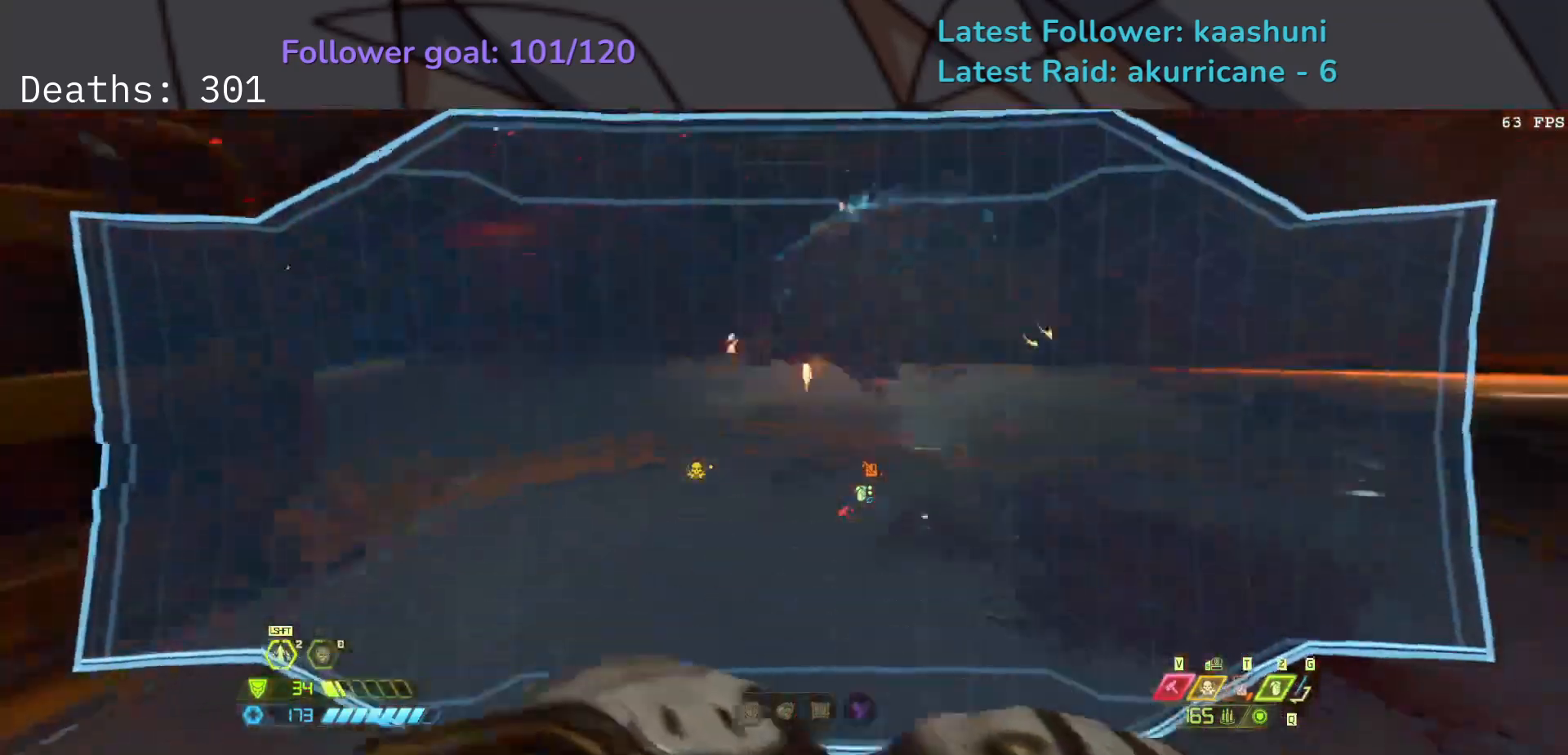
{"keys": ["e", "s"], "mouse": [], "events": [[117, "mouse_right", "up"]]}
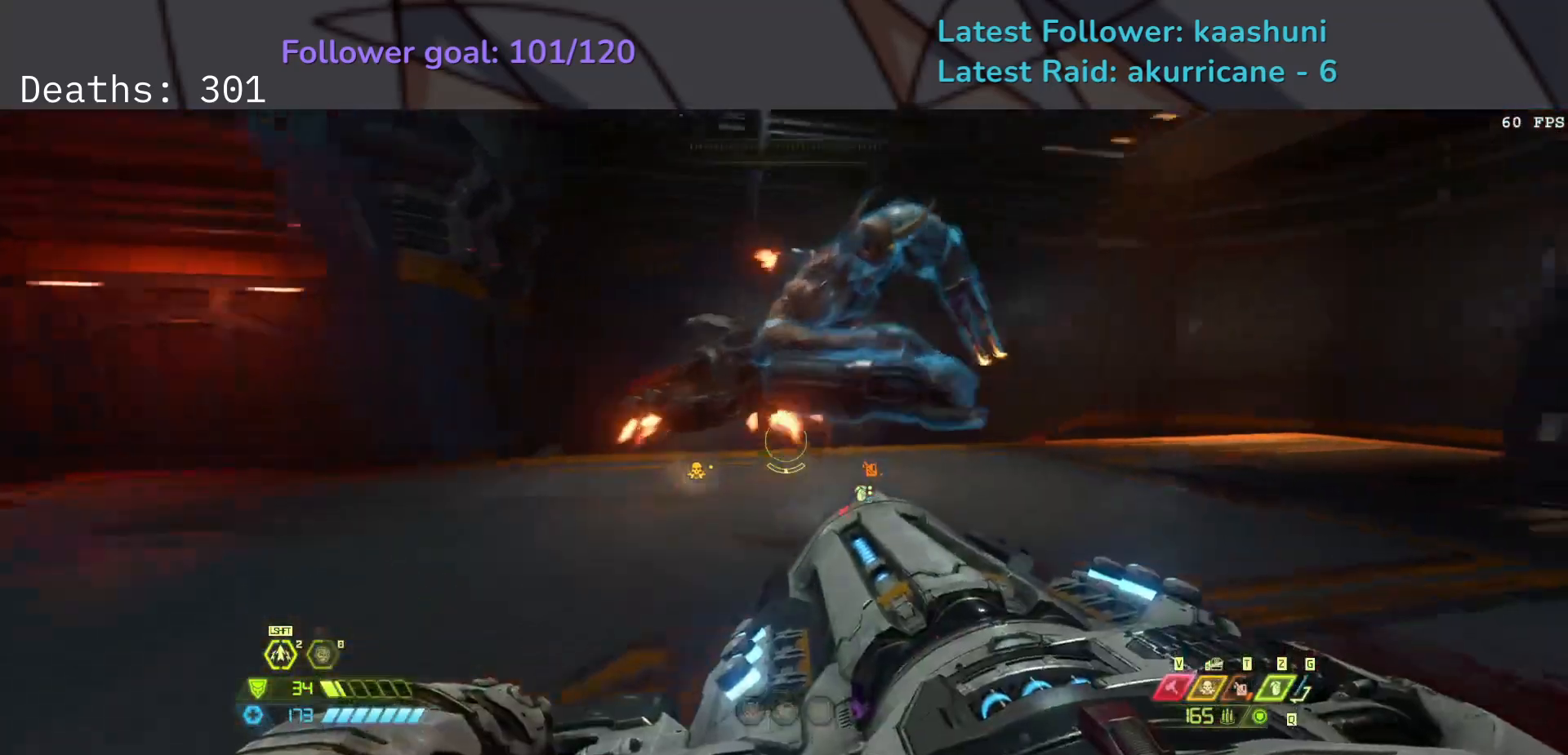
{"keys": ["d", "s"], "mouse": [], "events": [[67, "e", "up"], [300, "z", "down"], [467, "d", "down"], [467, "z", "up"]]}
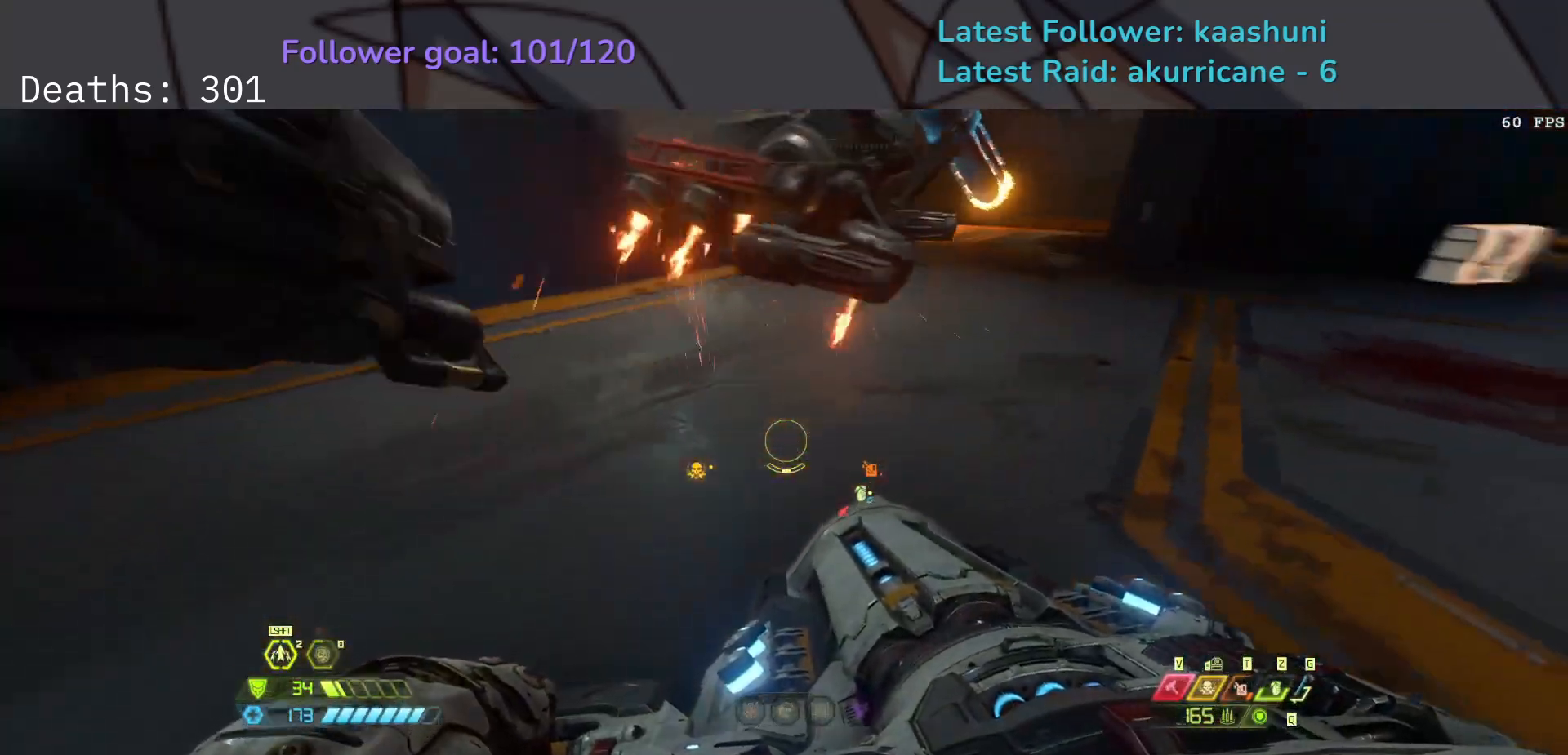
{"keys": ["s"], "mouse": [], "events": [[83, "space", "down"], [217, "space", "up"], [233, "d", "up"], [383, "w", "down"], [500, "w", "up"]]}
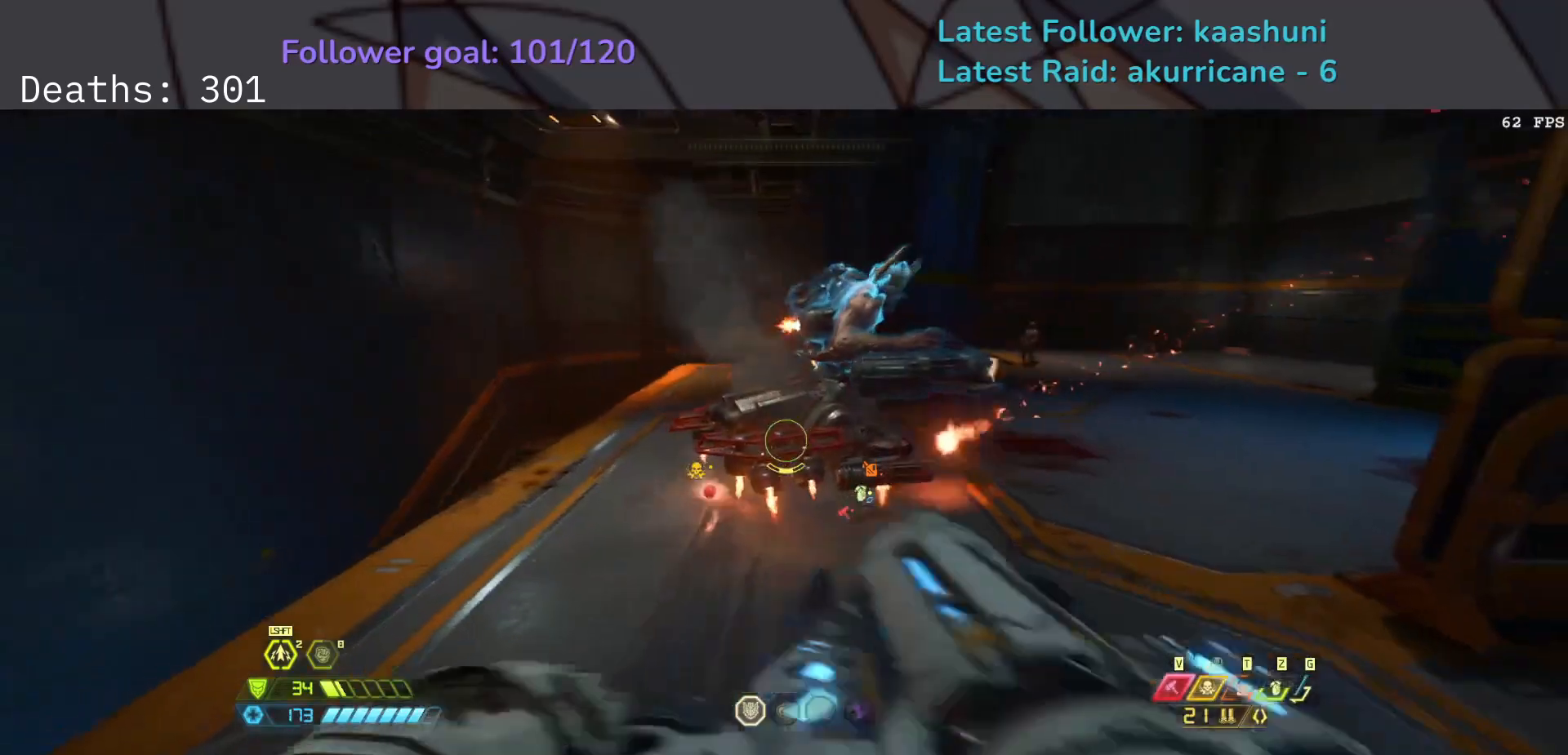
{"keys": ["r", "s", "space"], "mouse": [], "events": [[250, "mouse_left", "down"], [317, "r", "down"], [417, "mouse_left", "up"], [417, "space", "down"]]}
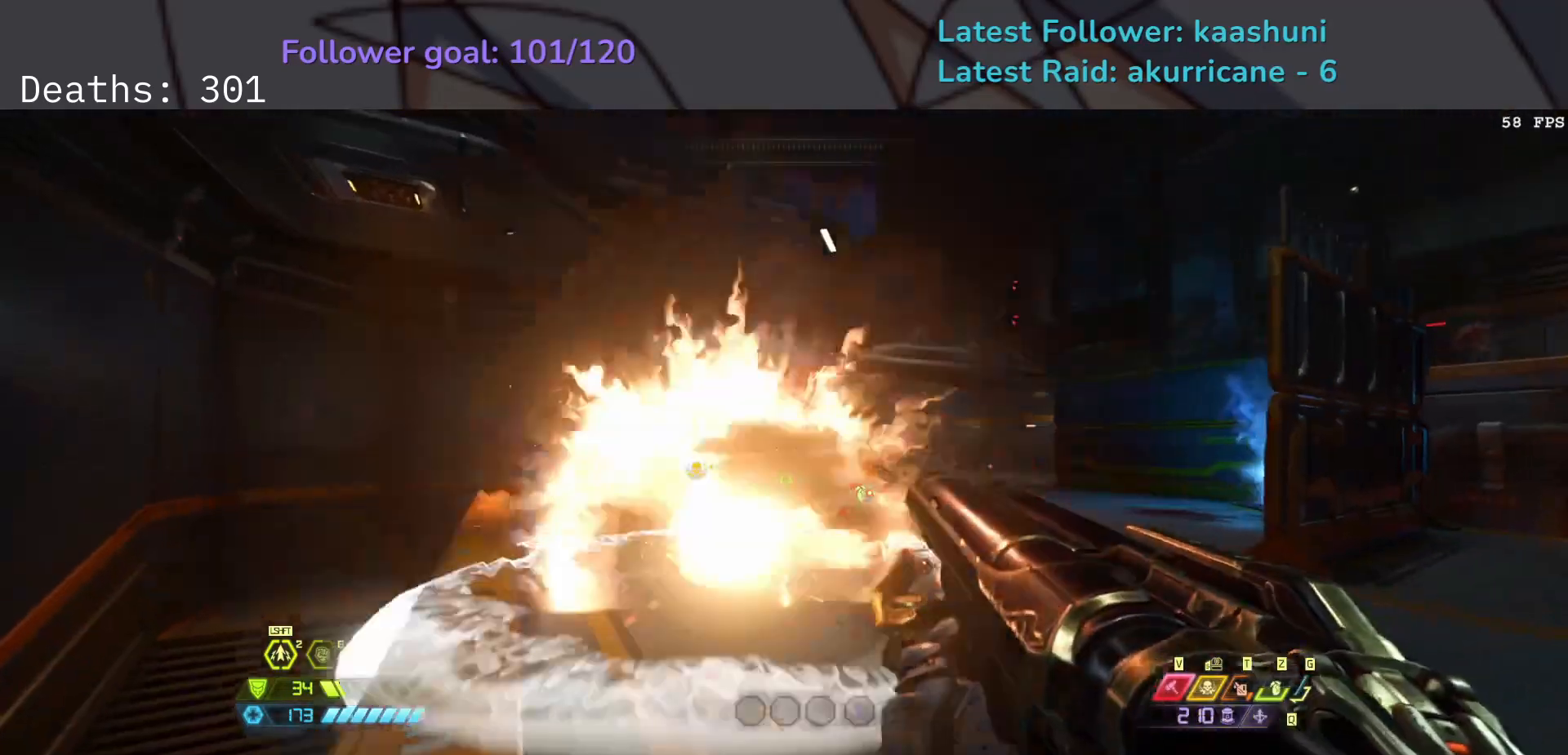
{"keys": ["e", "s"], "mouse": [], "events": [[17, "r", "up"], [83, "space", "up"], [150, "e", "down"], [350, "mouse_left", "down"], [467, "mouse_left", "up"]]}
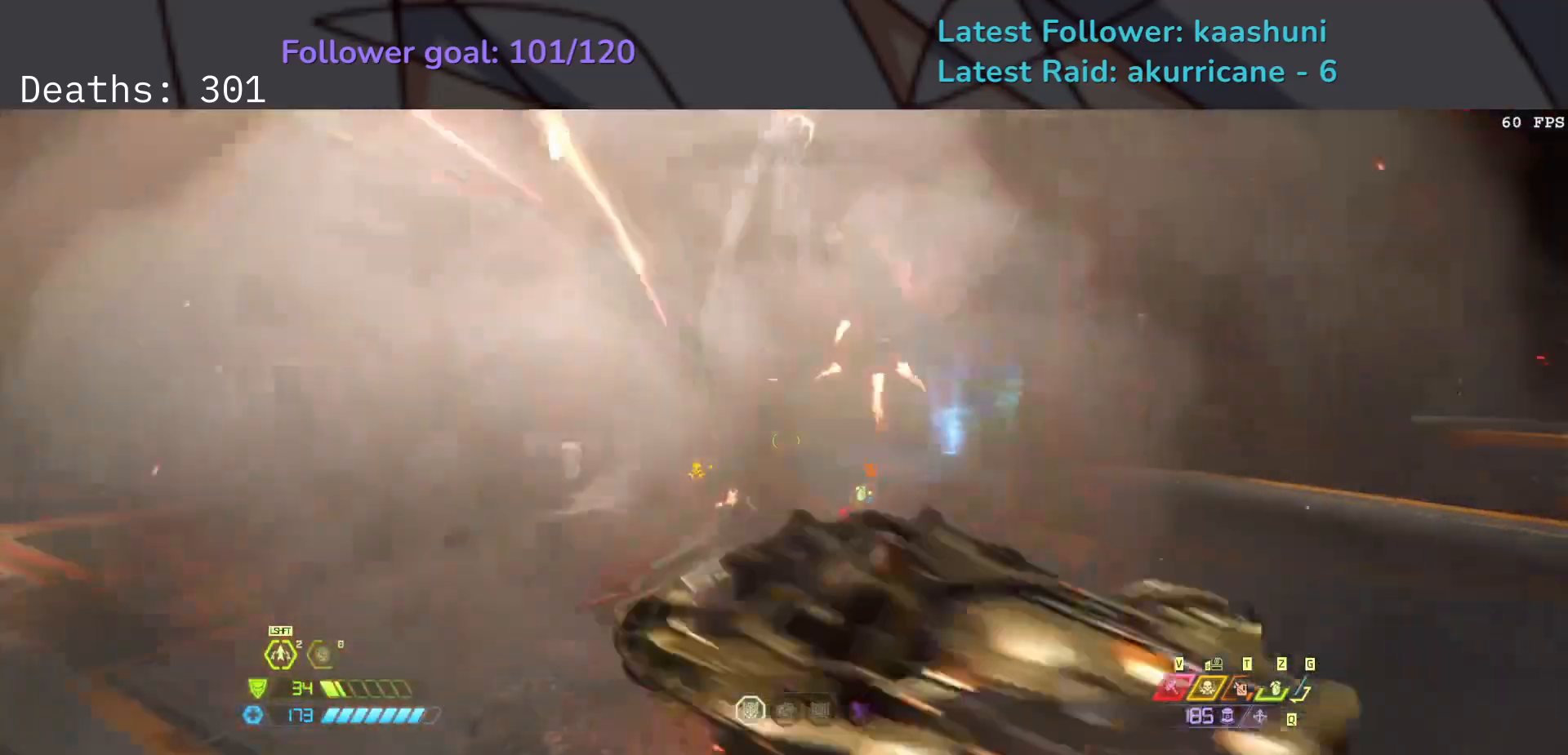
{"keys": ["s"], "mouse": [], "events": [[200, "4", "down"], [233, "e", "up"], [333, "4", "up"]]}
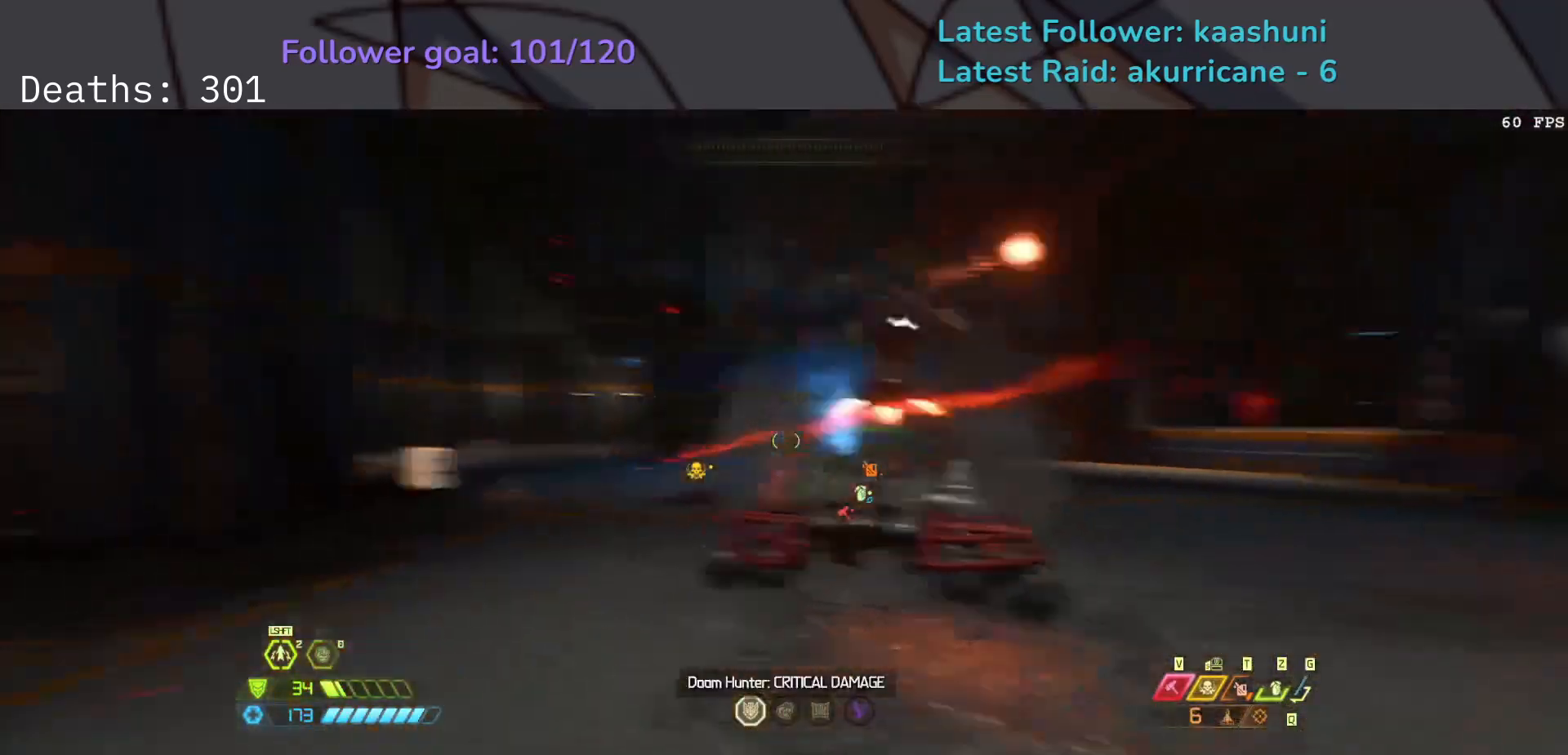
{"keys": ["d", "s"], "mouse": ["right"], "events": [[183, "d", "down"], [350, "mouse_right", "down"]]}
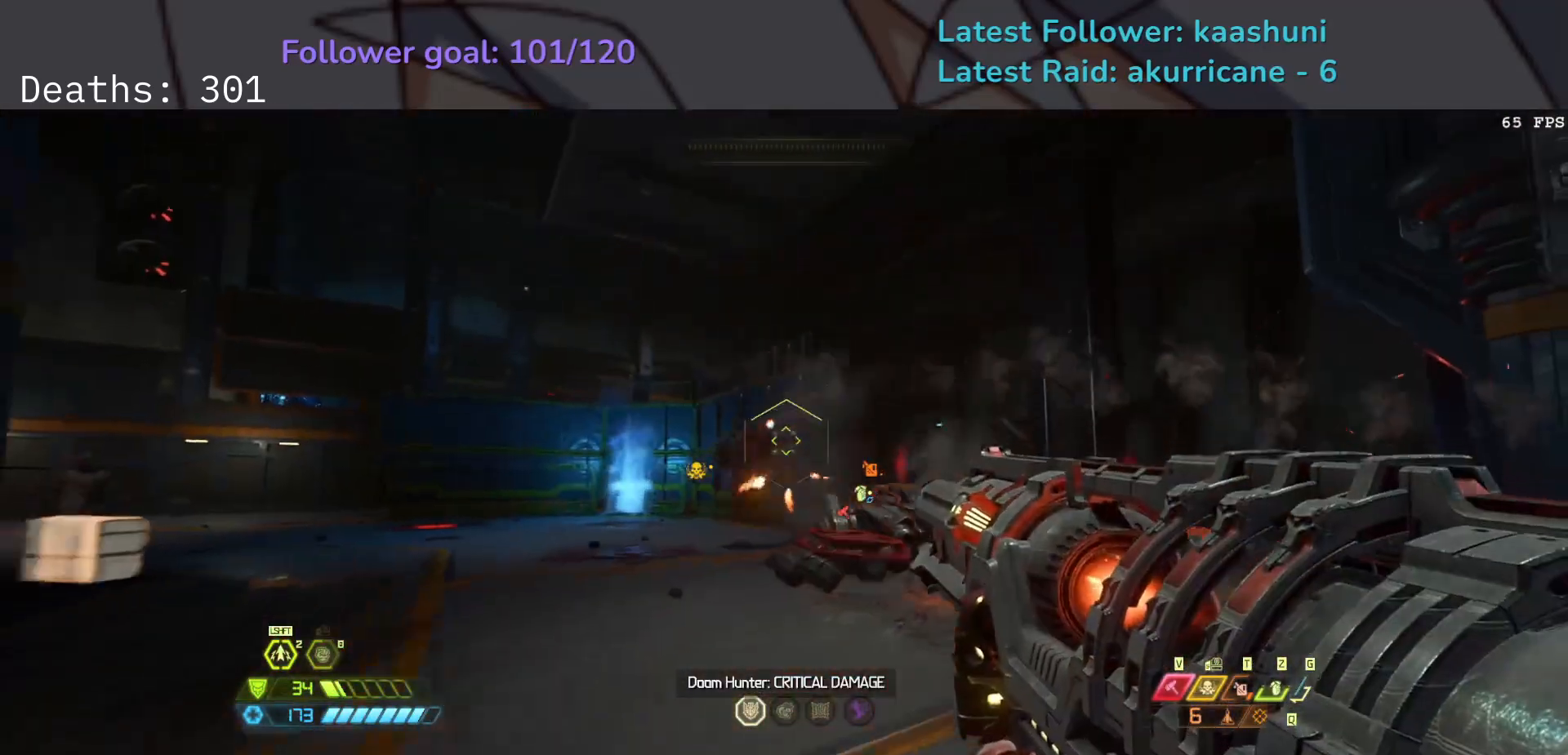
{"keys": ["d", "s", "space"], "mouse": ["right"], "events": [[150, "space", "down"], [283, "space", "up"], [367, "space", "down"]]}
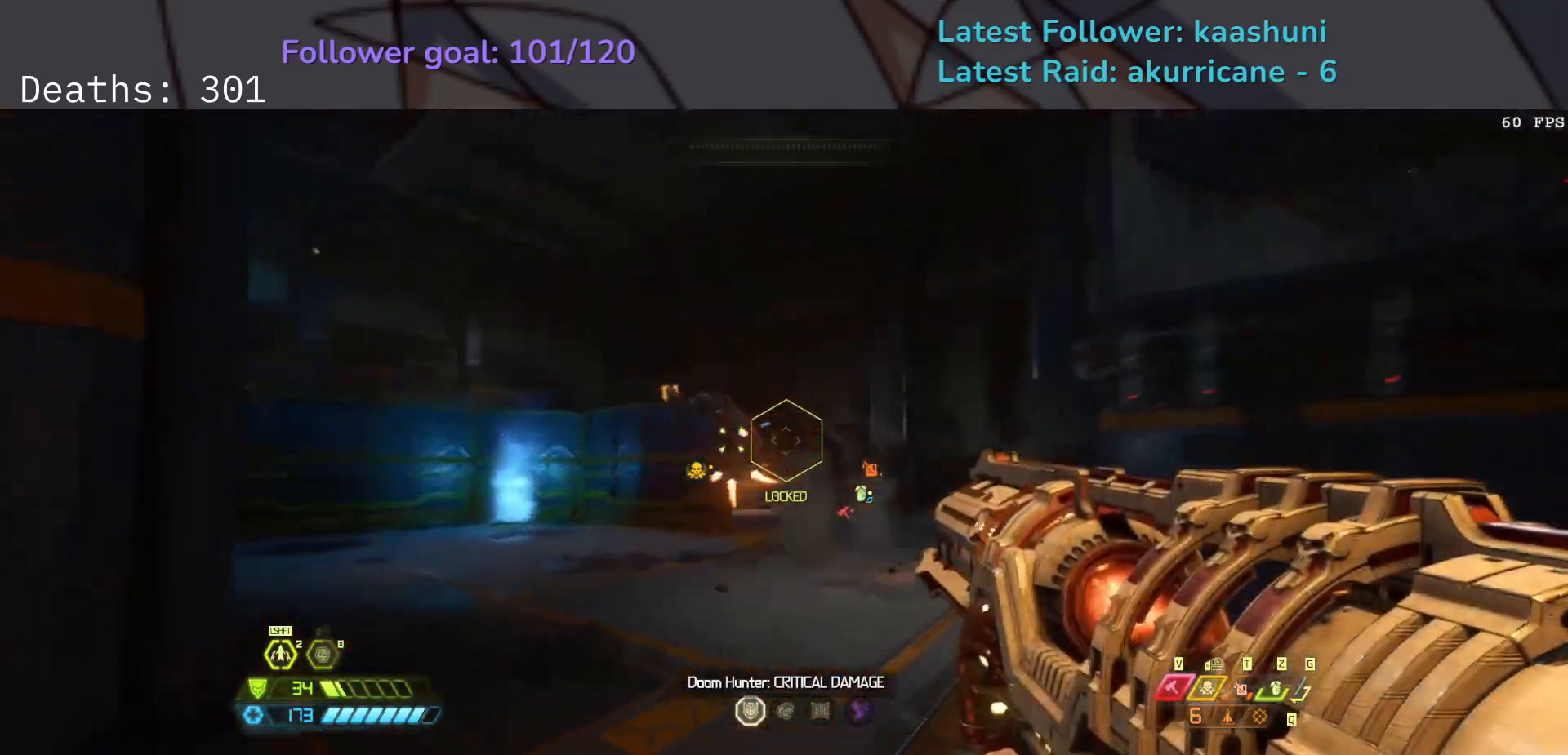
{"keys": ["s"], "mouse": [], "events": [[17, "space", "up"], [167, "mouse_left", "down"], [267, "d", "up"], [350, "mouse_left", "up"], [433, "mouse_right", "up"]]}
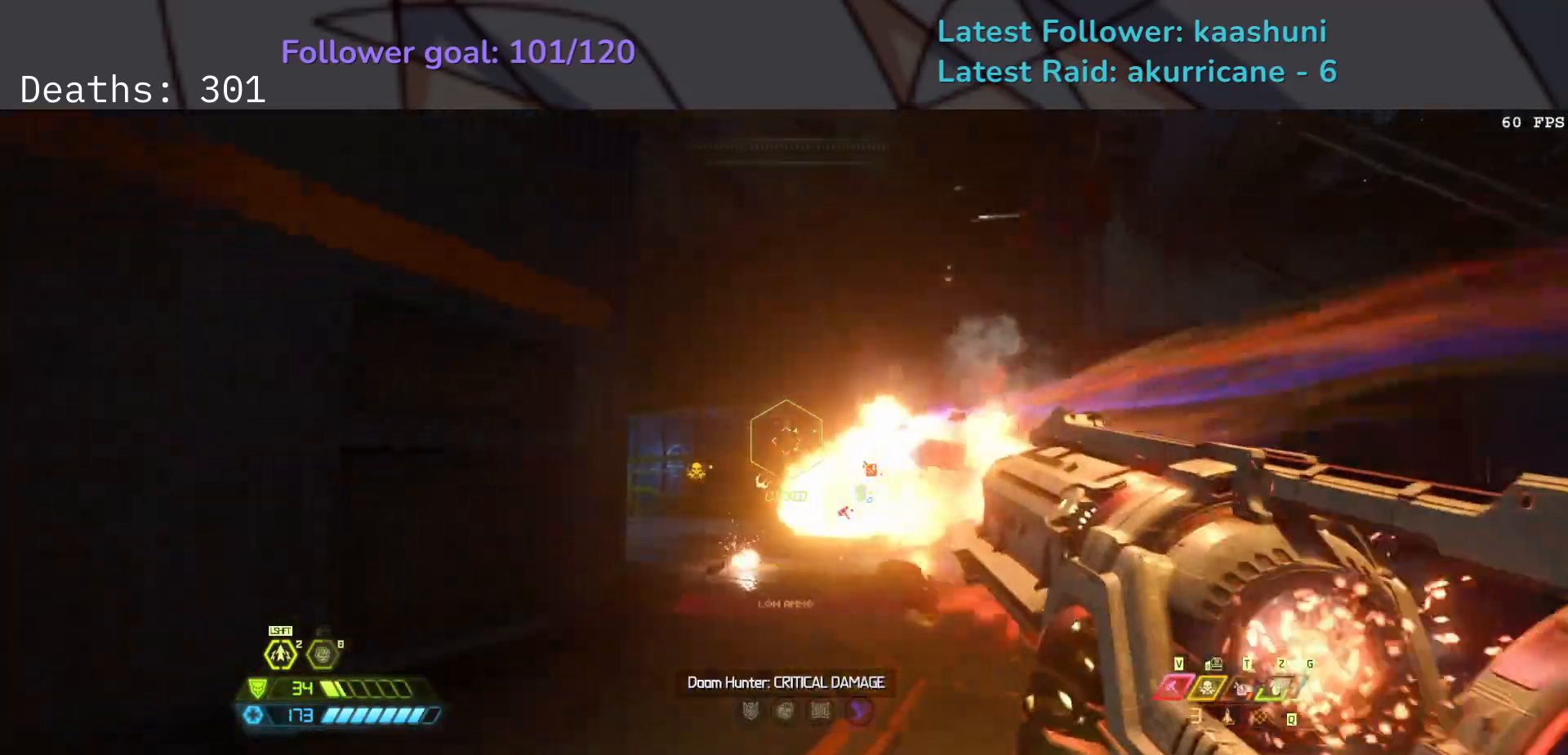
{"keys": ["f"], "mouse": [], "events": [[67, "e", "down"], [67, "w", "down"], [133, "e", "up"], [150, "w", "up"], [267, "e", "down"], [333, "s", "up"], [350, "f", "down"], [450, "e", "up"]]}
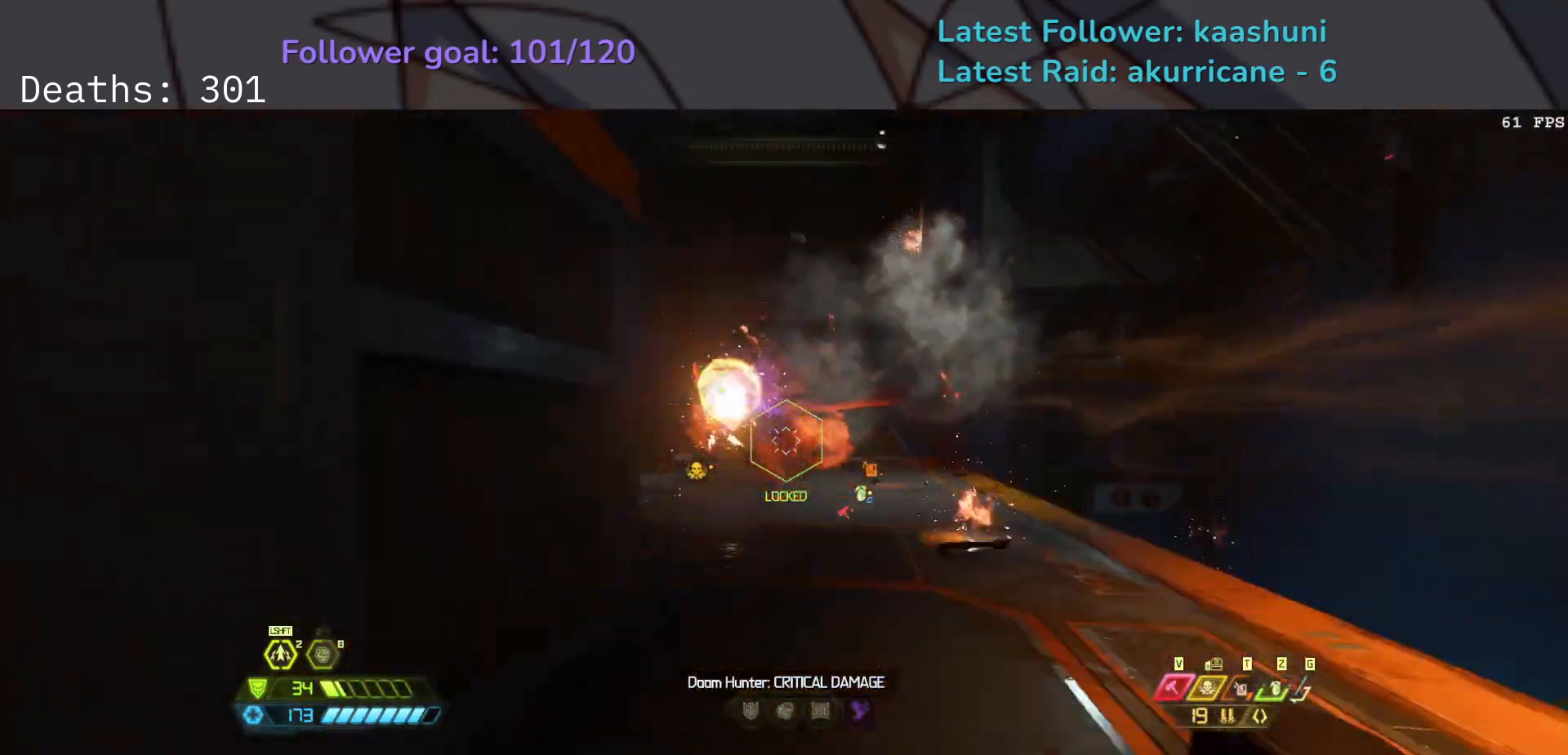
{"keys": ["e", "space"], "mouse": [], "events": [[100, "e", "down"], [117, "space", "down"], [283, "f", "up"], [283, "space", "up"], [367, "r", "down"], [433, "space", "down"], [500, "r", "up"]]}
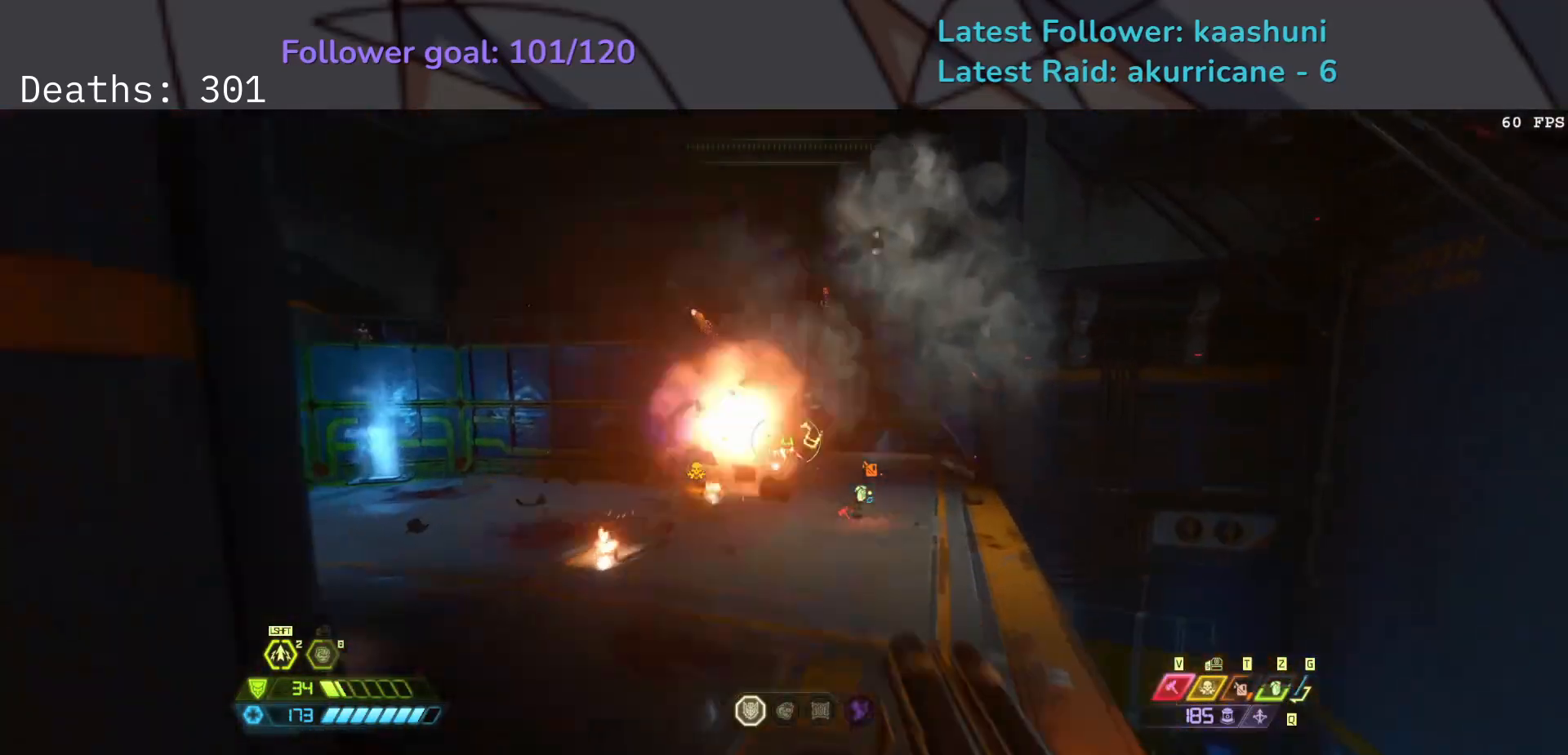
{"keys": ["e"], "mouse": ["left"], "events": [[67, "s", "down"], [83, "space", "up"], [267, "s", "up"], [500, "mouse_left", "down"]]}
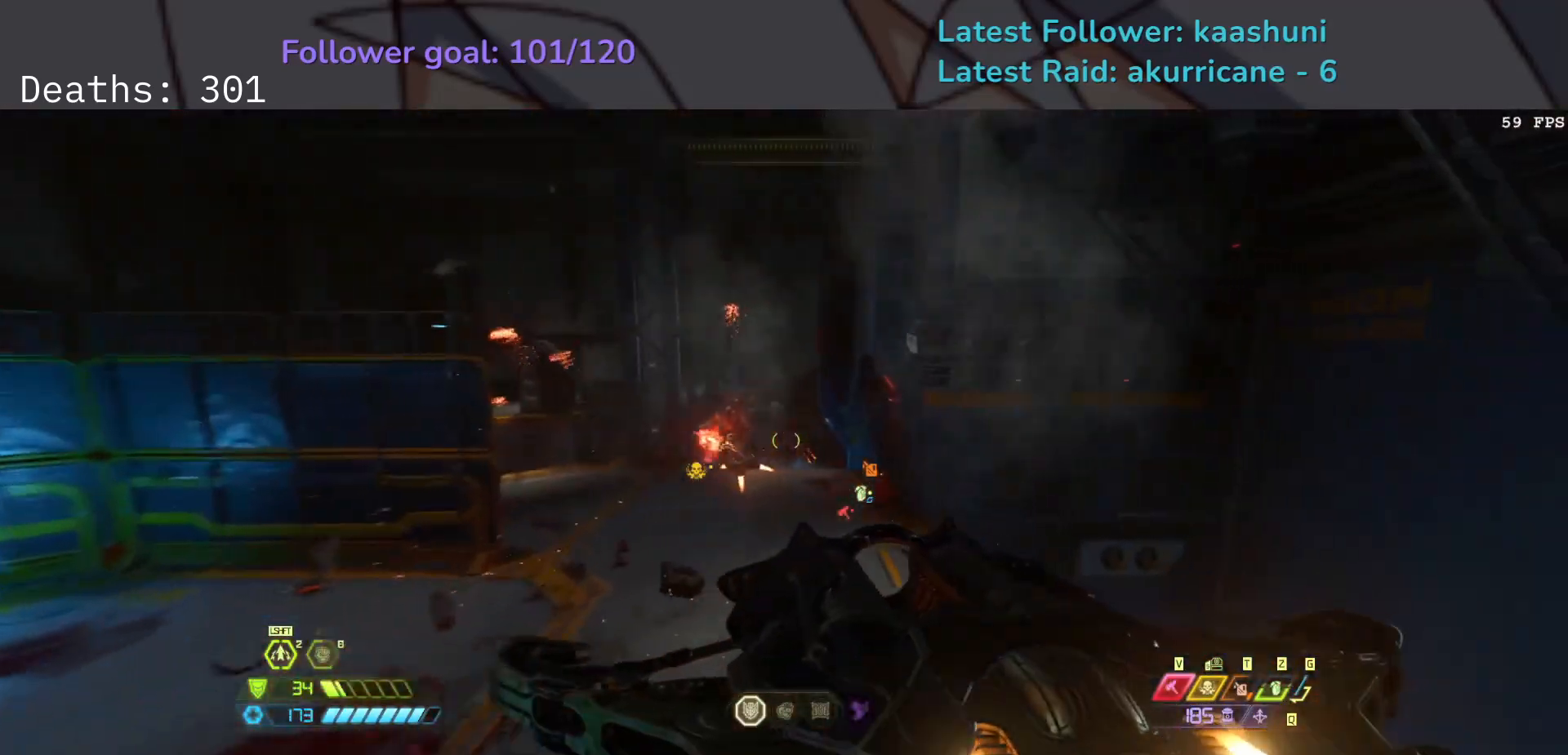
{"keys": ["e", "s"], "mouse": [], "events": [[17, "s", "down"], [83, "e", "up"], [100, "mouse_left", "up"], [217, "w", "down"], [333, "w", "up"], [417, "e", "down"]]}
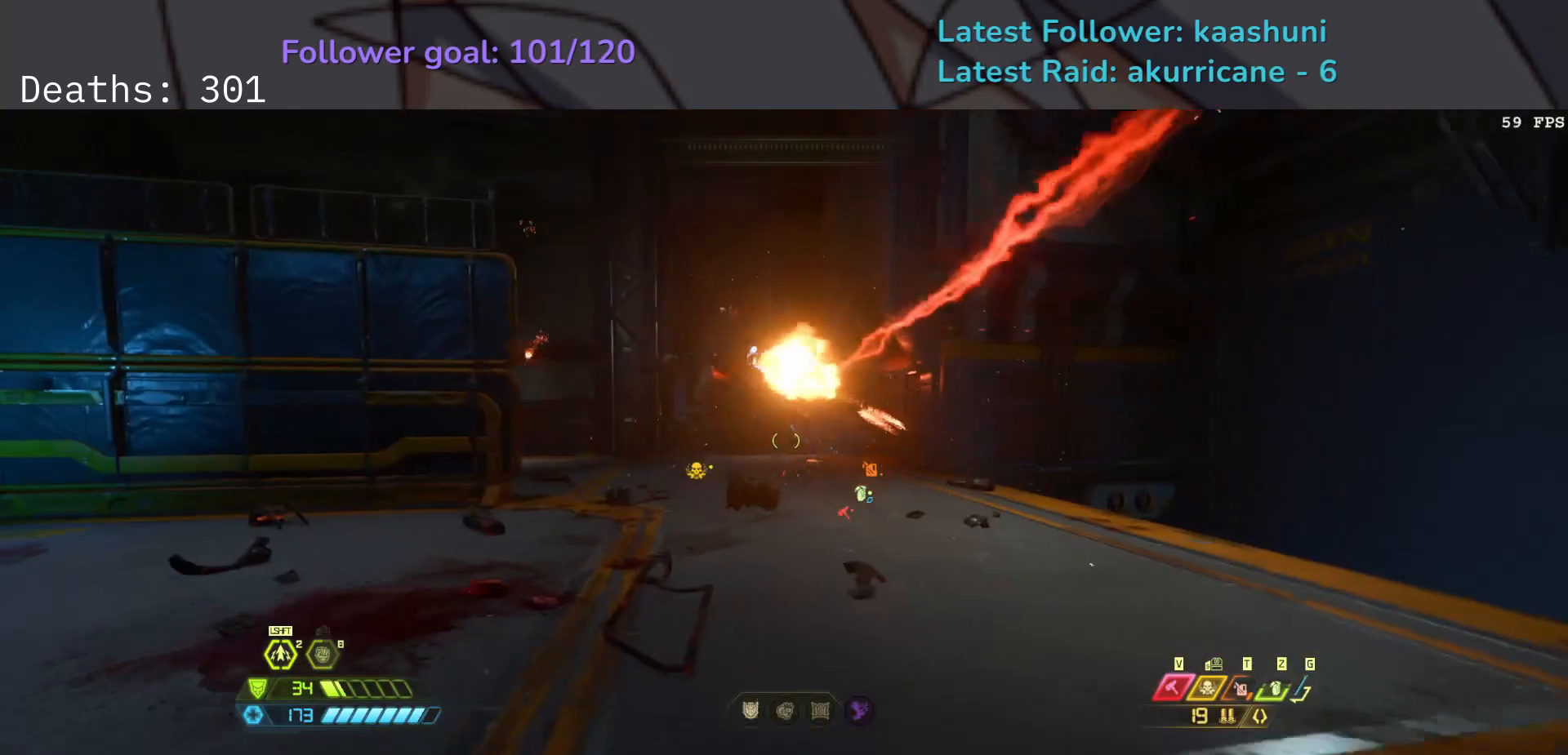
{"keys": ["e", "f", "shift"], "mouse": [], "events": [[83, "space", "down"], [117, "f", "down"], [150, "s", "up"], [217, "space", "up"], [367, "shift", "down"]]}
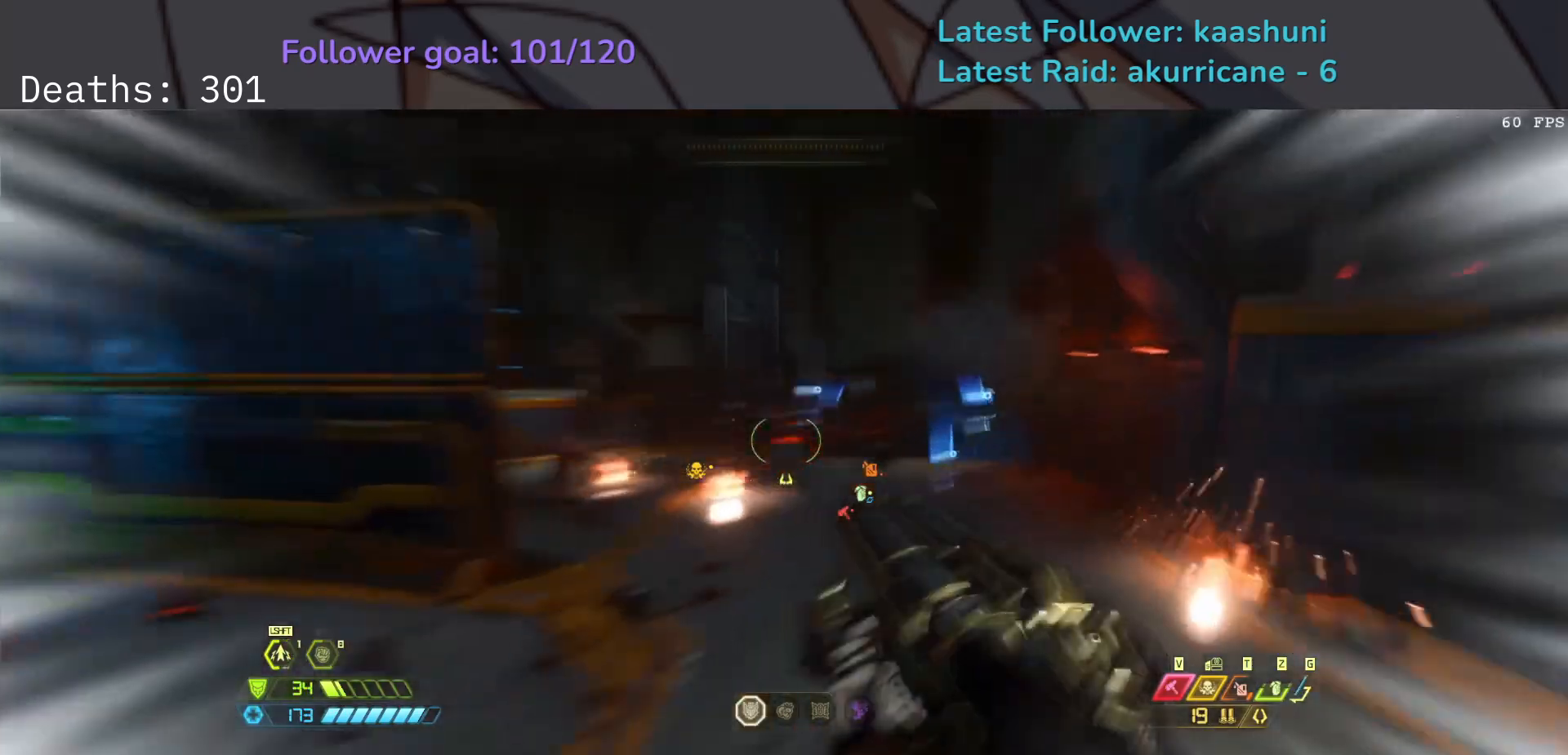
{"keys": ["e", "f"], "mouse": [], "events": [[50, "shift", "up"]]}
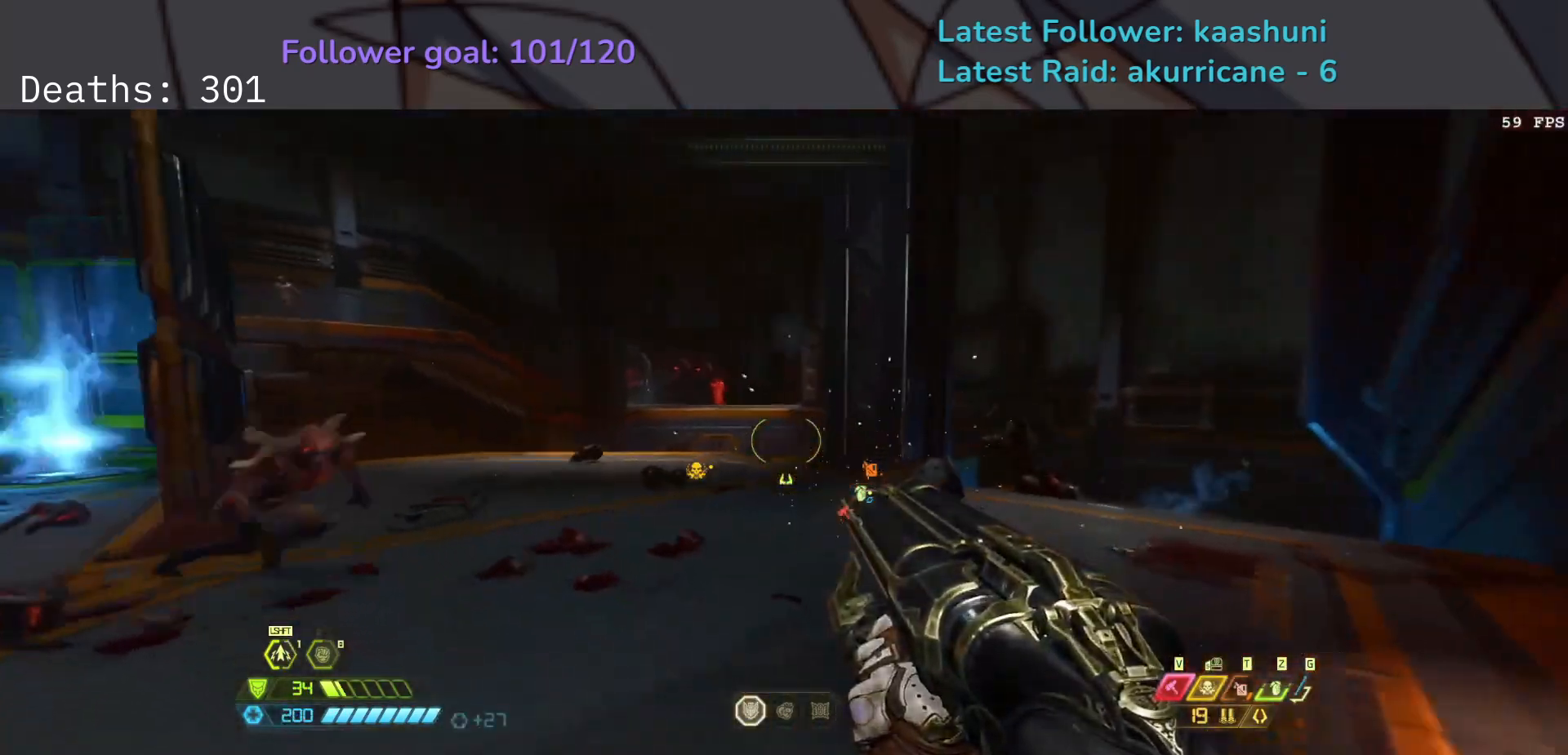
{"keys": ["e"], "mouse": [], "events": [[167, "space", "down"], [200, "f", "up"], [300, "space", "up"]]}
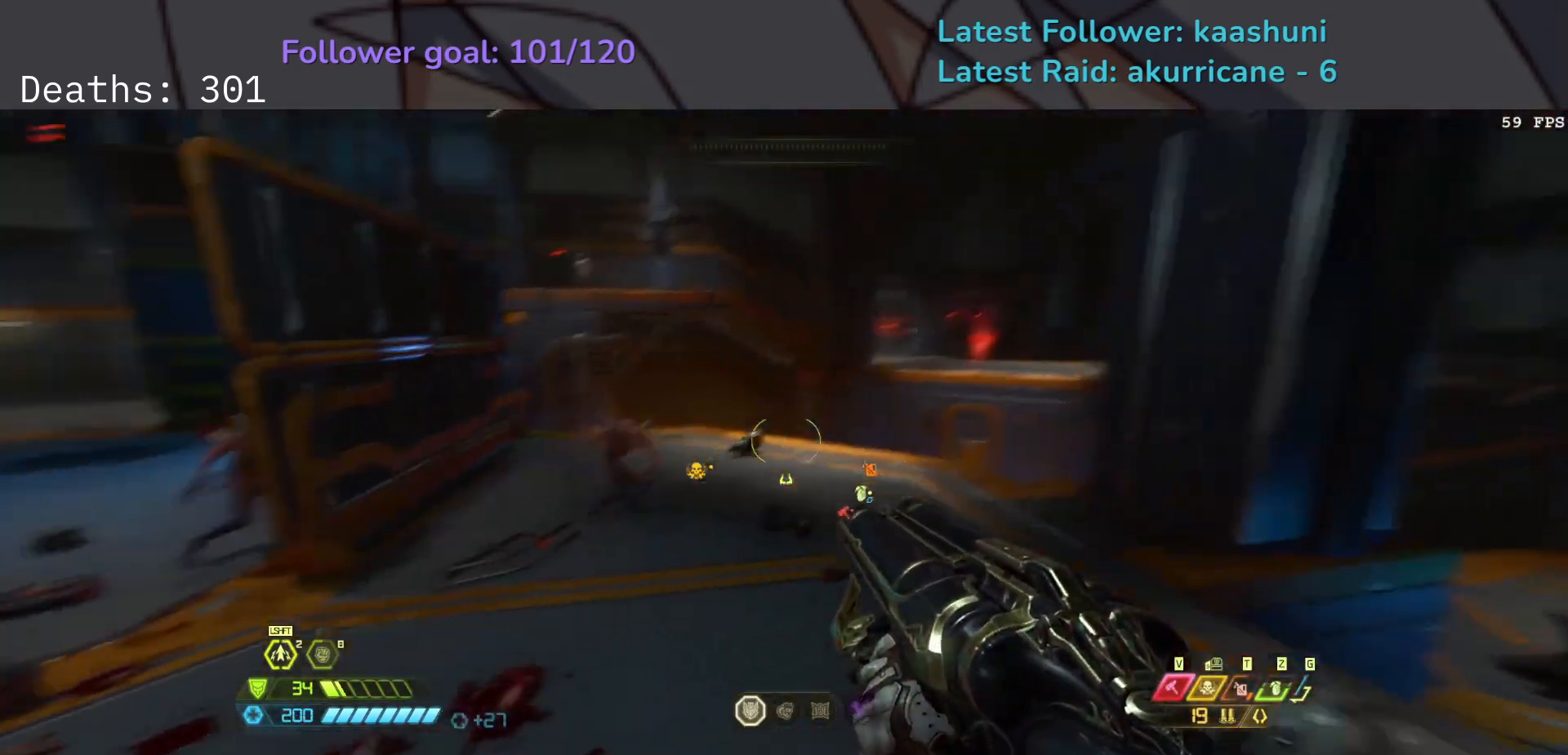
{"keys": ["e"], "mouse": [], "events": [[67, "mouse_left", "down"], [83, "s", "down"], [367, "mouse_left", "up"], [433, "s", "up"]]}
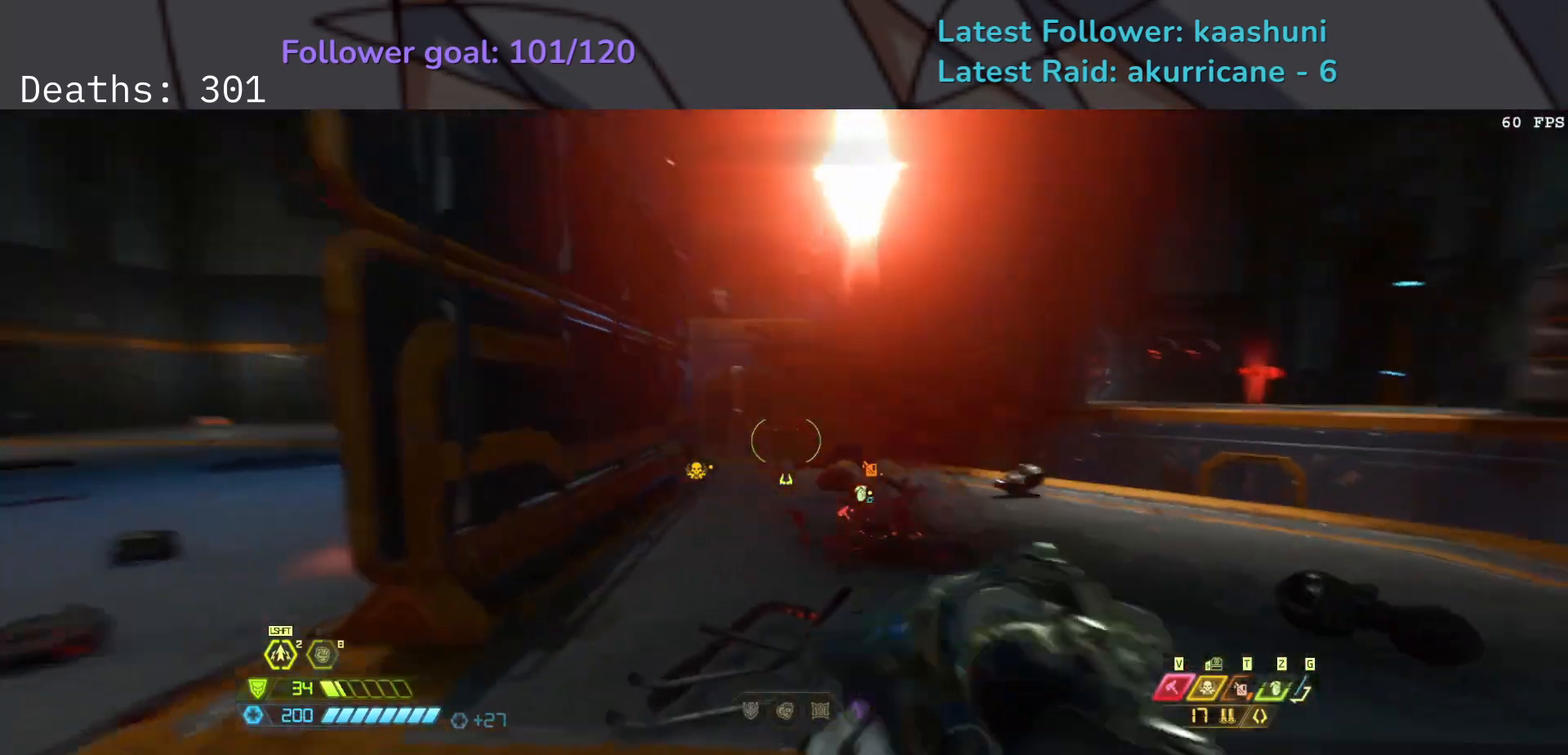
{"keys": ["f", "space"], "mouse": [], "events": [[17, "f", "down"], [150, "space", "down"], [300, "space", "up"], [350, "e", "up"], [500, "space", "down"]]}
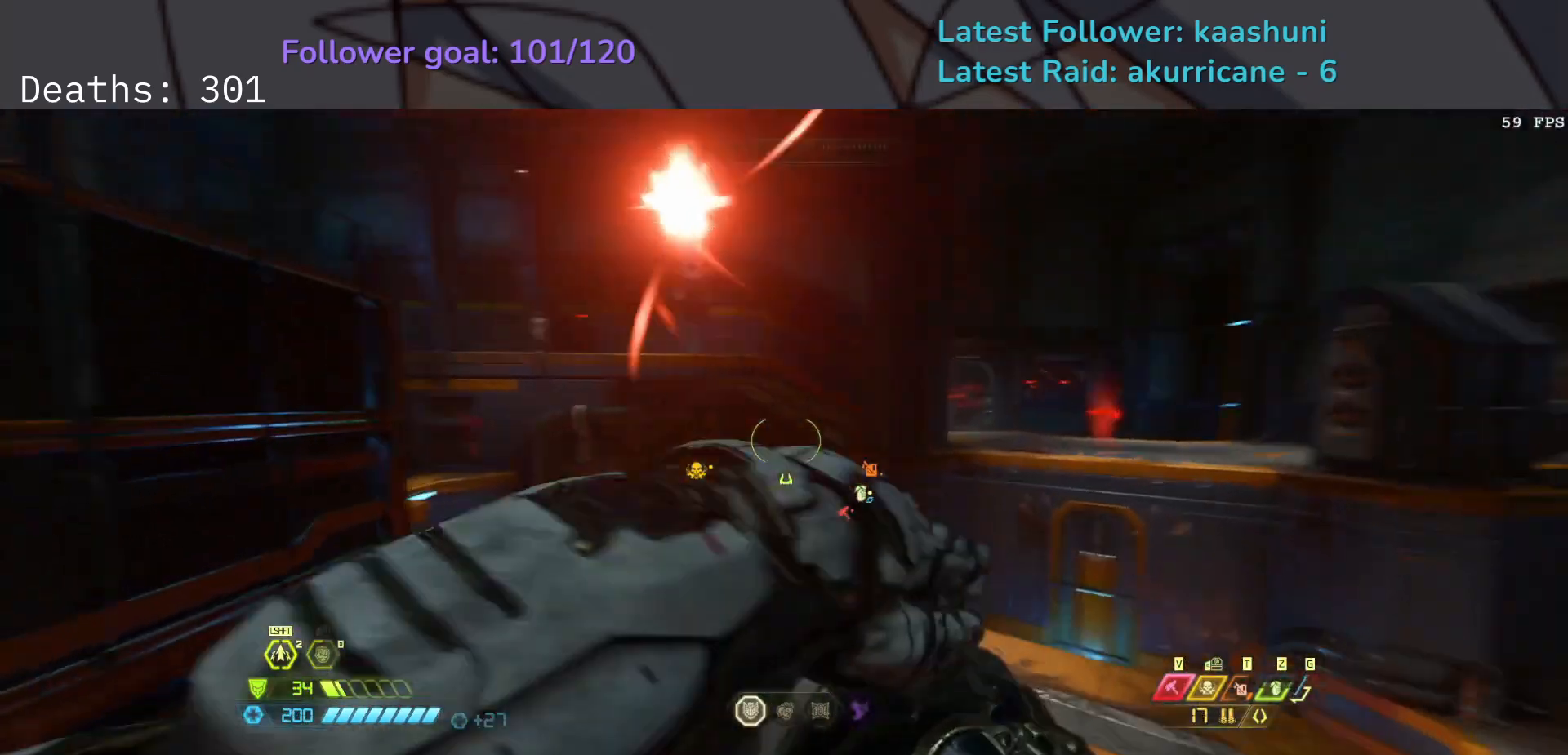
{"keys": ["d", "r"], "mouse": [], "events": [[17, "d", "down"], [133, "f", "up"], [133, "space", "up"], [183, "s", "down"], [417, "r", "down"], [500, "s", "up"]]}
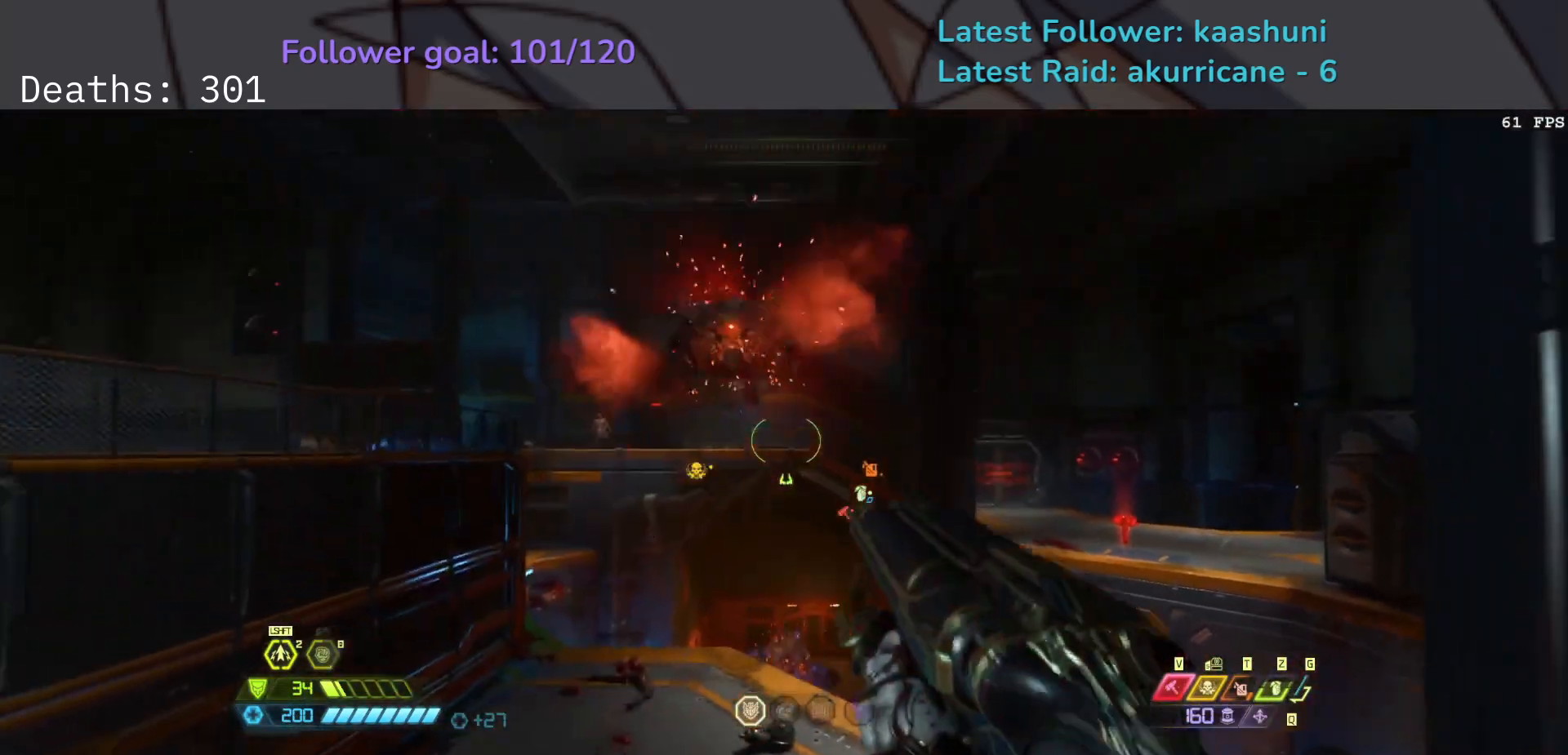
{"keys": ["d", "f"], "mouse": ["right"], "events": [[33, "r", "up"], [33, "s", "down"], [50, "s", "up"], [200, "f", "down"], [300, "mouse_right", "down"]]}
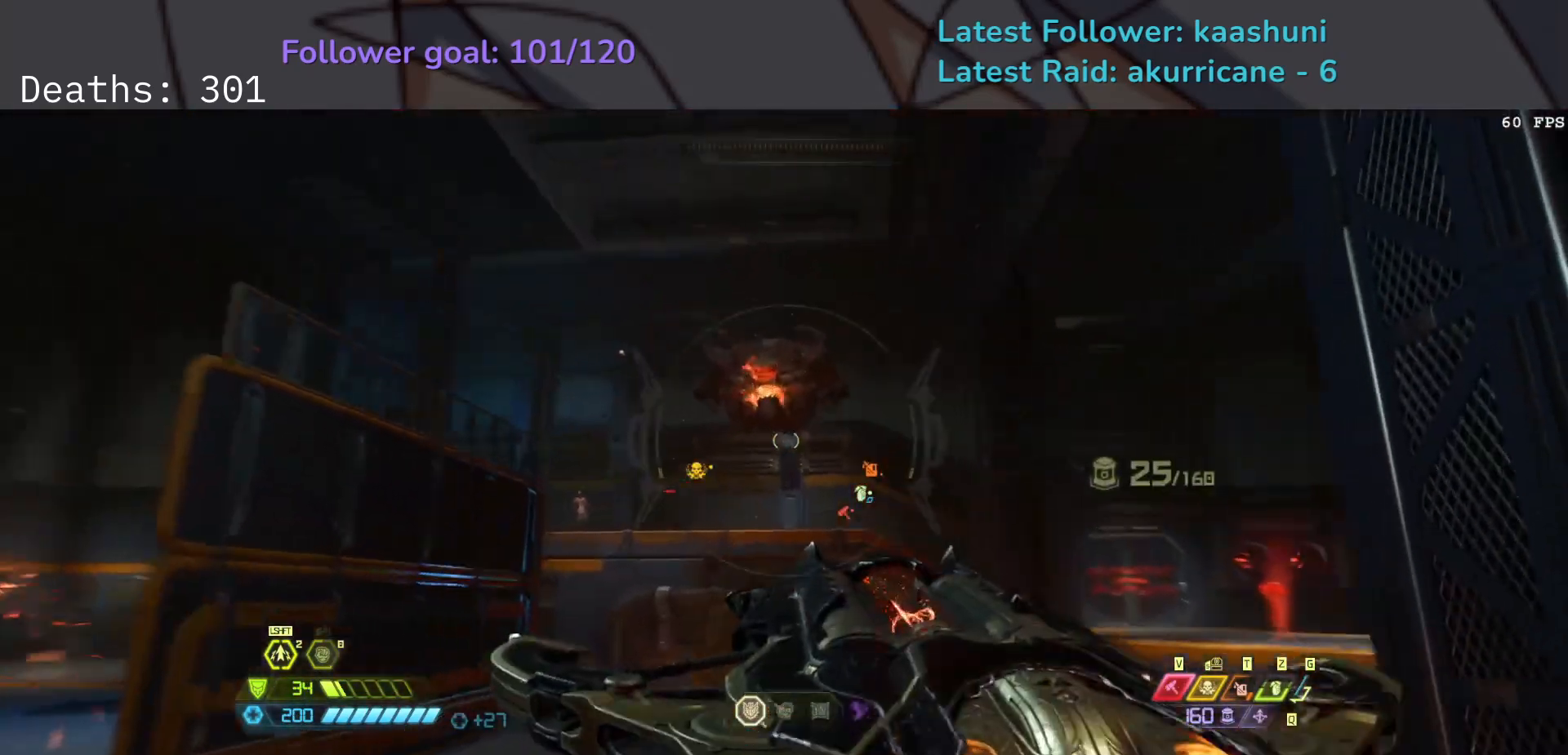
{"keys": ["s", "space"], "mouse": ["right"], "events": [[133, "space", "down"], [167, "d", "up"], [183, "s", "down"], [267, "f", "up"], [283, "space", "up"], [400, "space", "down"]]}
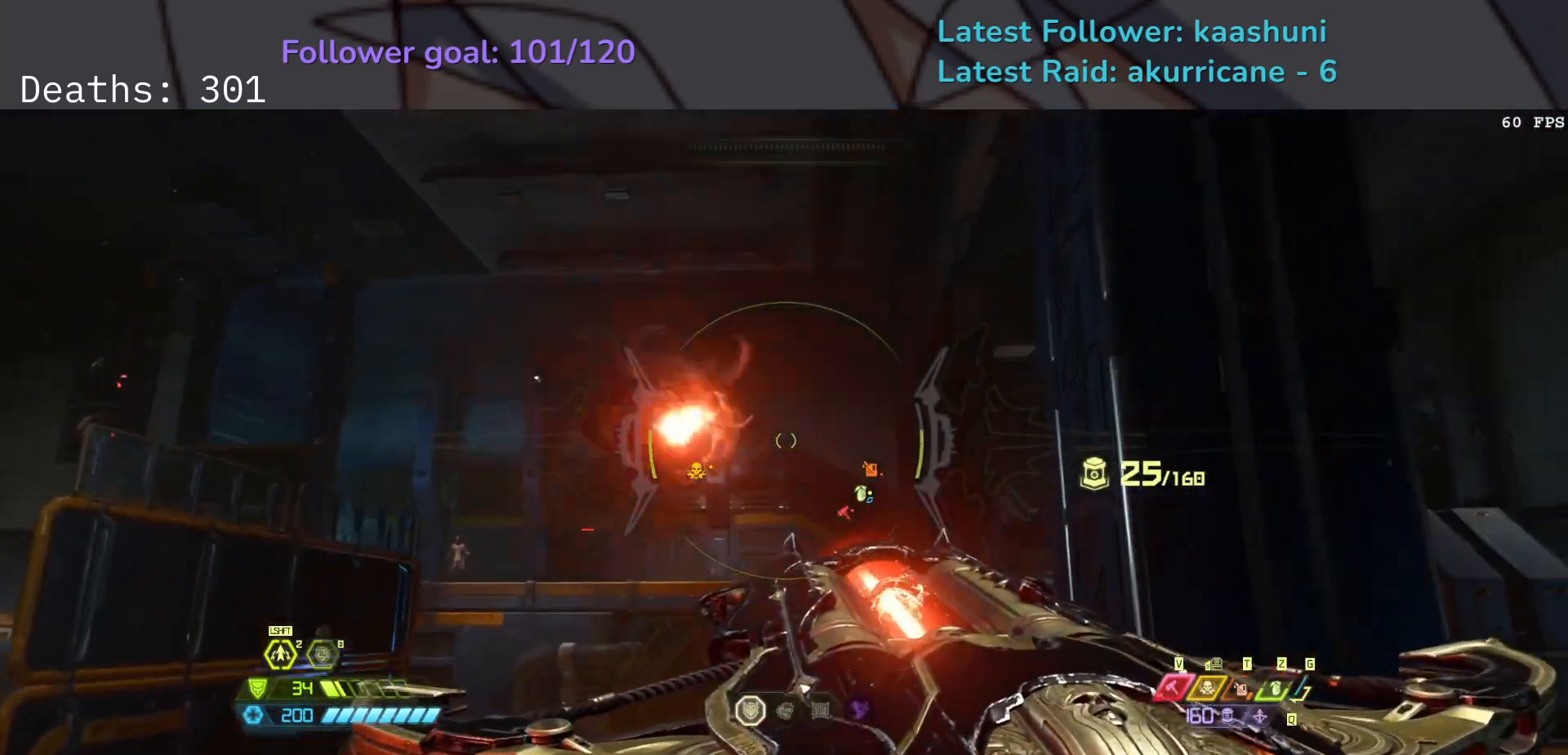
{"keys": ["s", "shift"], "mouse": ["left", "right"], "events": [[17, "space", "up"], [367, "mouse_left", "down"], [500, "shift", "down"]]}
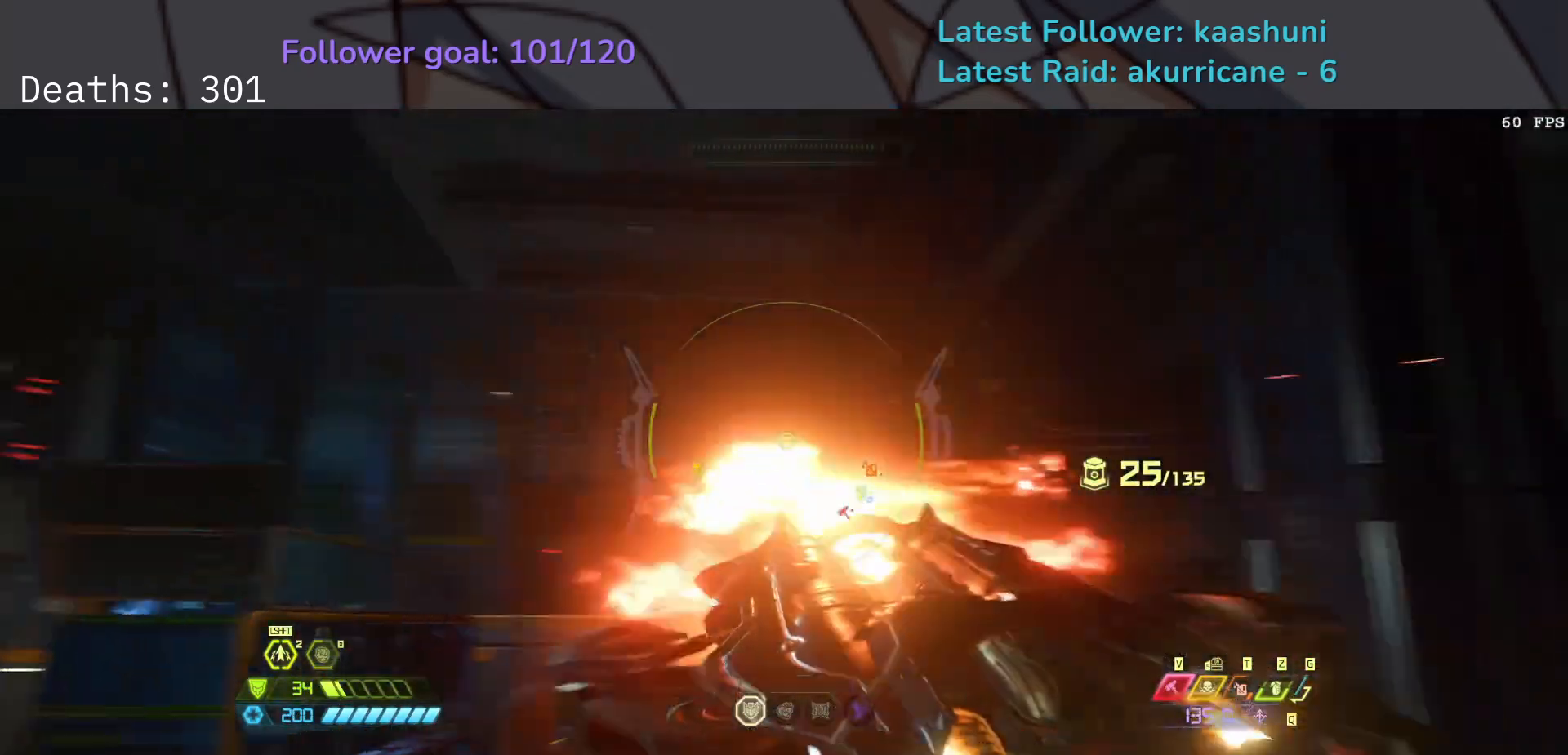
{"keys": ["e", "f"], "mouse": ["right"], "events": [[17, "mouse_left", "up"], [167, "shift", "up"], [350, "e", "down"], [383, "f", "down"], [450, "s", "up"]]}
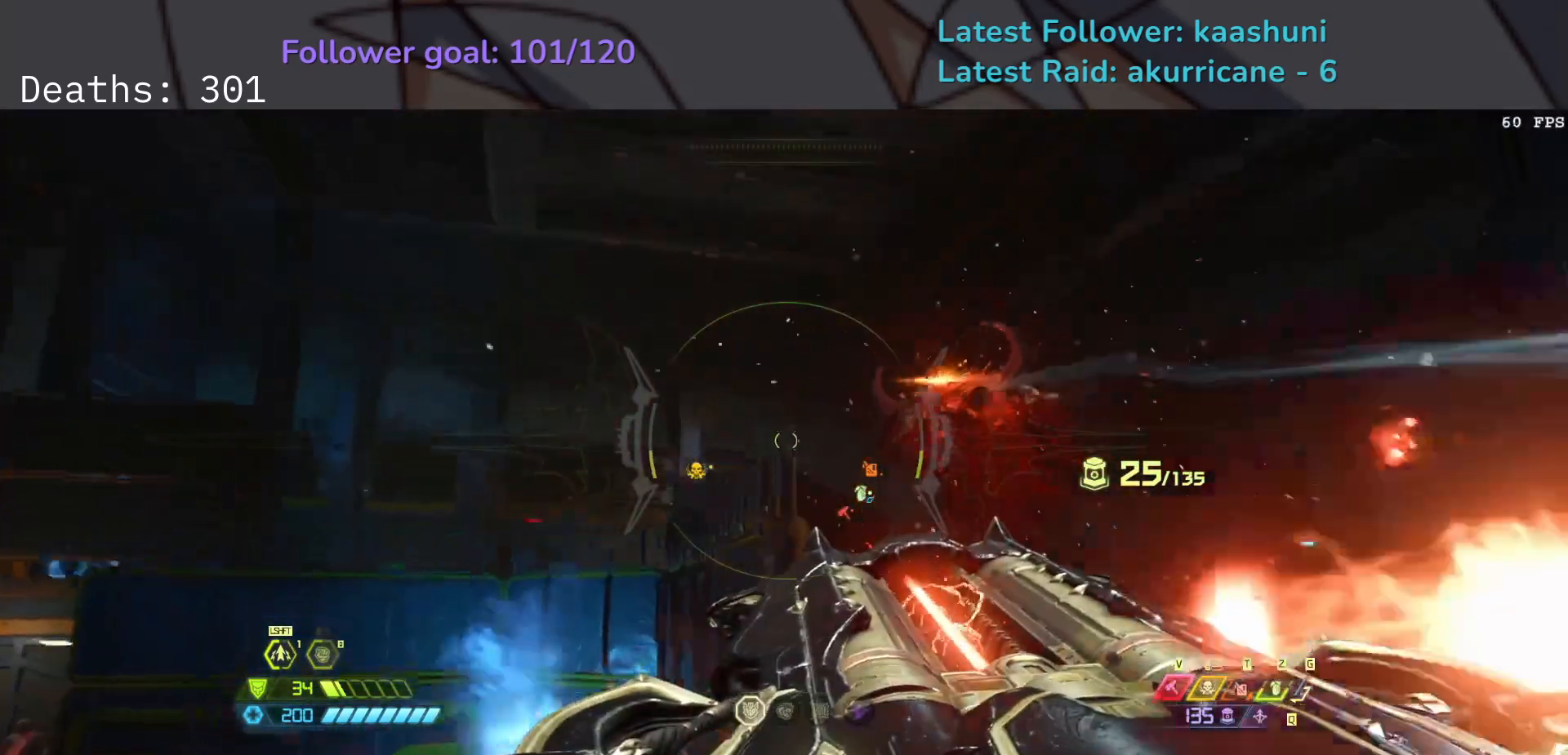
{"keys": ["f", "space"], "mouse": ["right"], "events": [[433, "e", "up"], [433, "space", "down"]]}
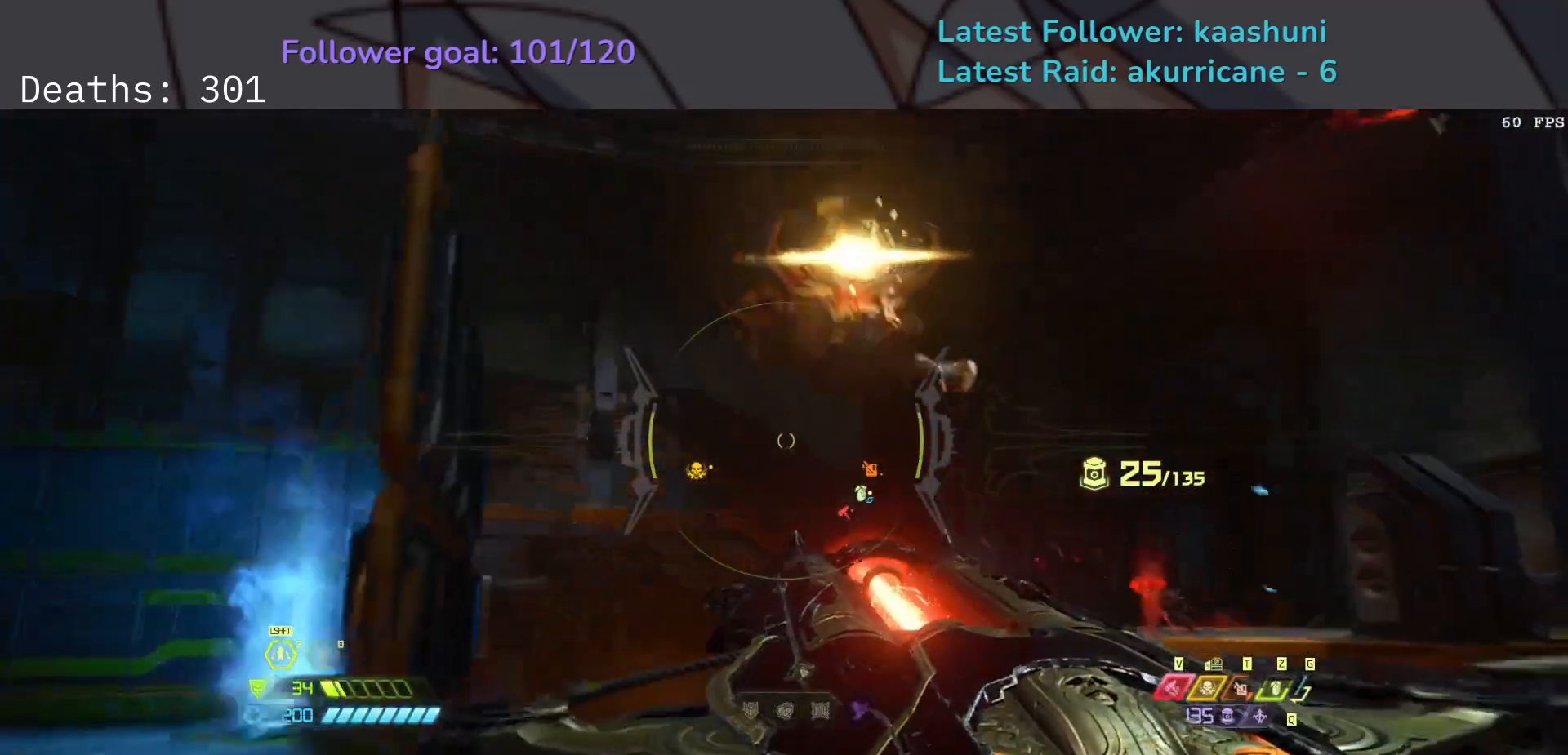
{"keys": ["f"], "mouse": [], "events": [[33, "space", "up"], [117, "space", "down"], [250, "space", "up"], [333, "mouse_left", "down"], [450, "mouse_left", "up"], [500, "mouse_right", "up"]]}
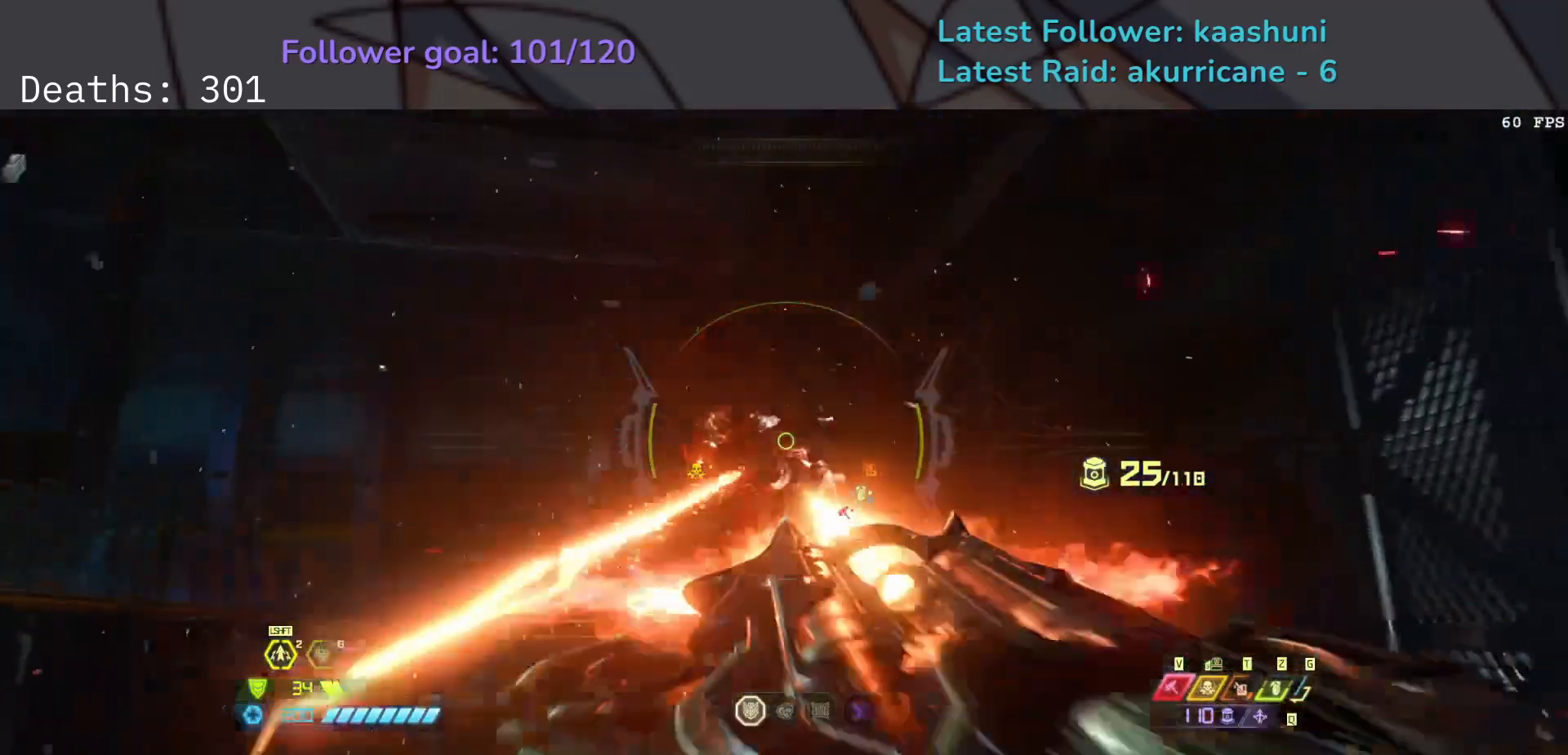
{"keys": ["e", "f", "s"], "mouse": [], "events": [[33, "w", "down"], [100, "e", "down"], [167, "w", "up"], [500, "s", "down"]]}
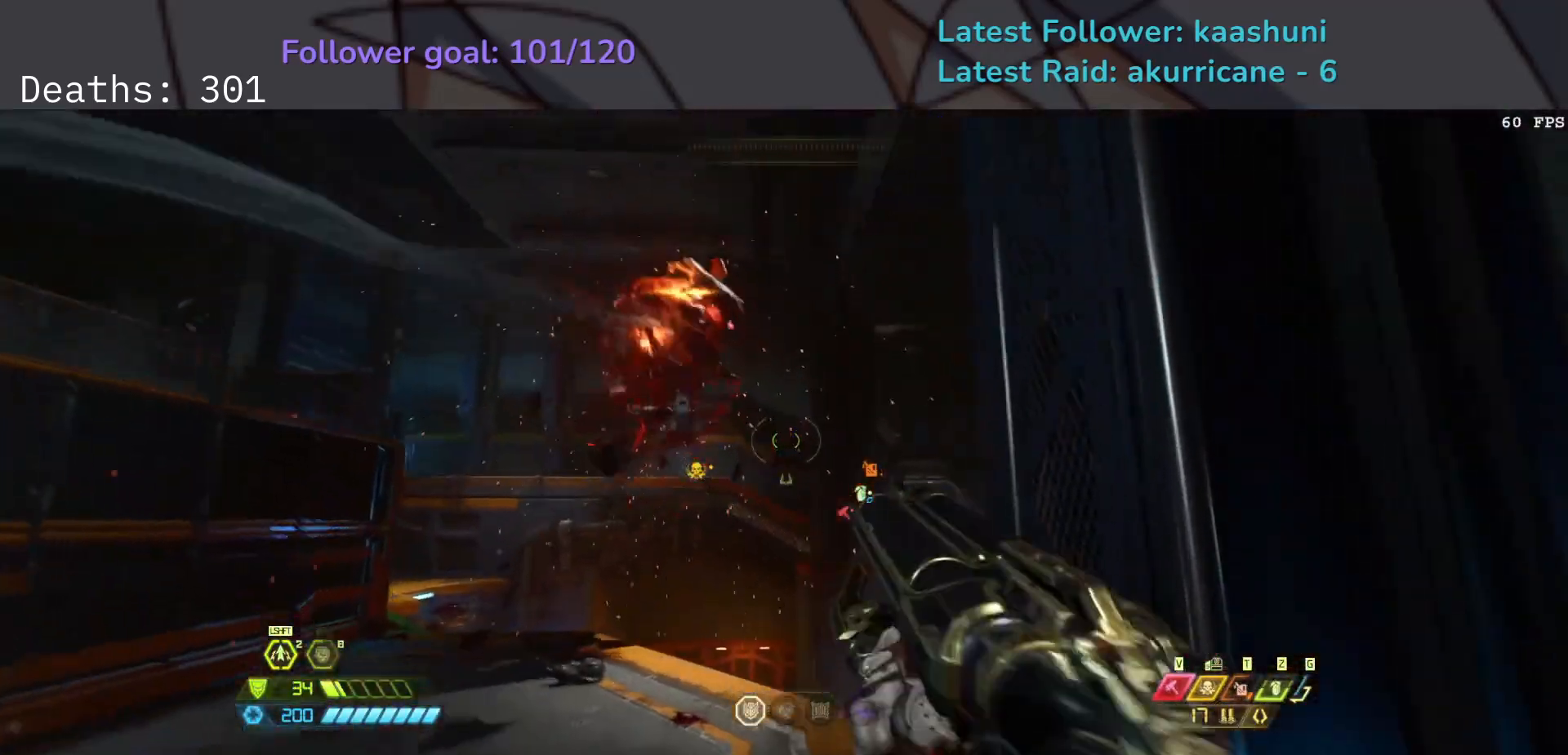
{"keys": ["e", "r", "s", "space"], "mouse": [], "events": [[117, "f", "up"], [183, "space", "down"], [333, "mouse_left", "down"], [333, "space", "up"], [433, "r", "down"], [450, "mouse_left", "up"], [467, "space", "down"]]}
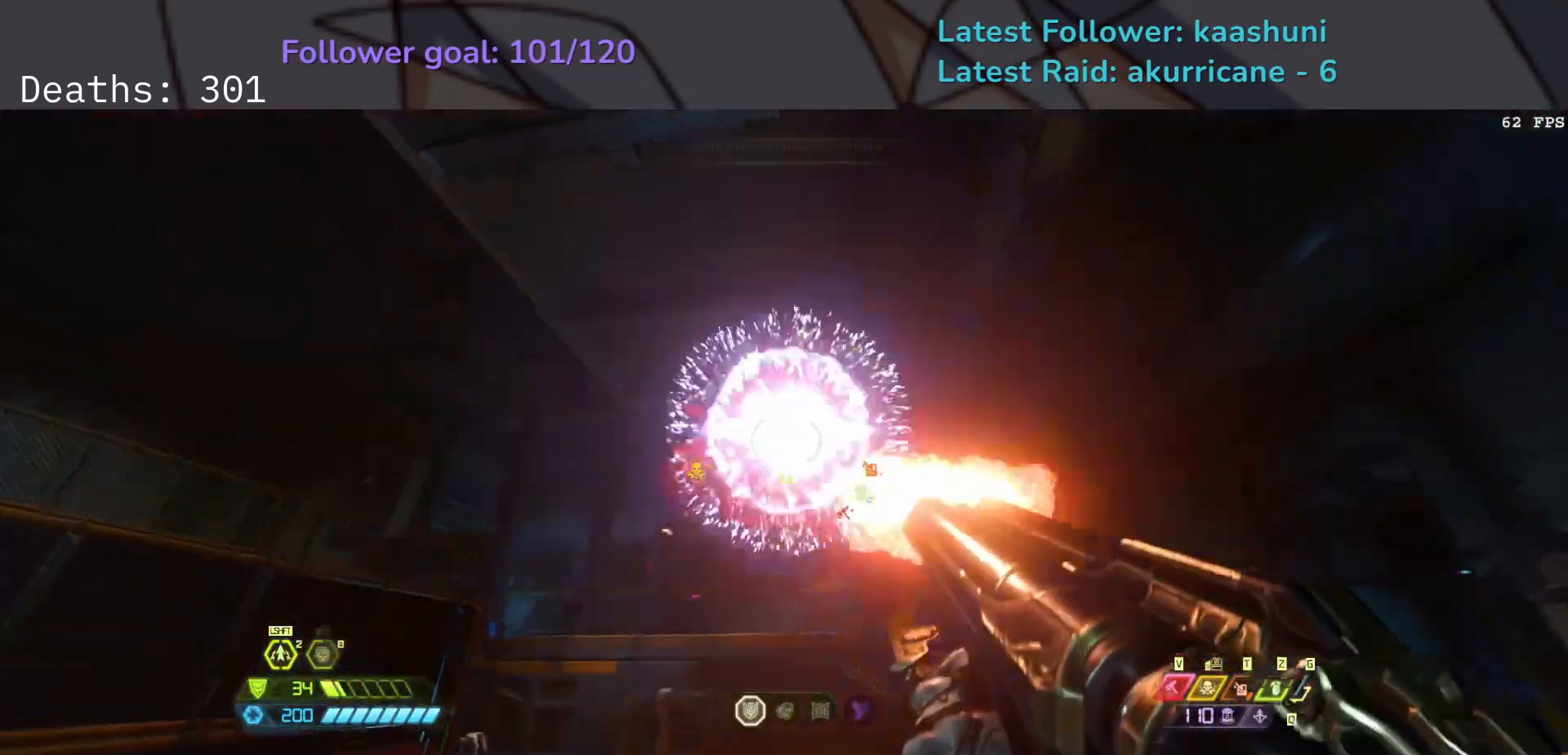
{"keys": ["e", "s"], "mouse": [], "events": [[83, "r", "up"], [117, "space", "up"]]}